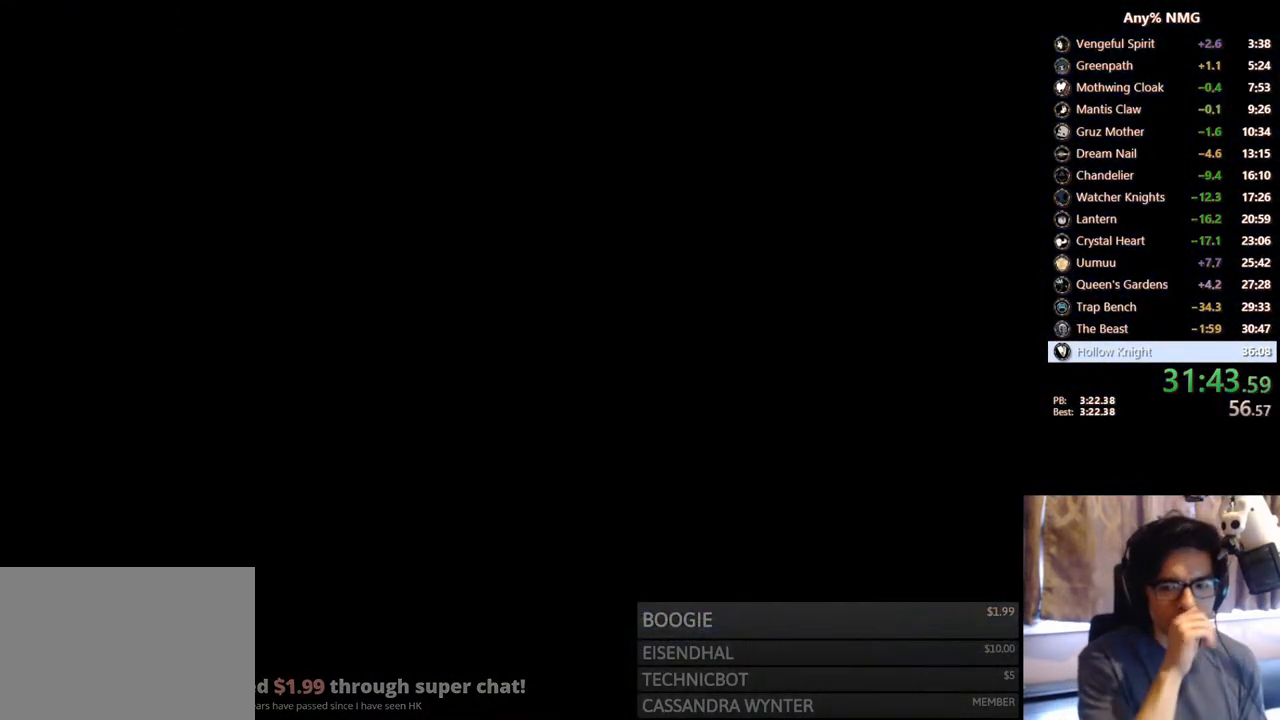
Gameplay with a controller (Xbox layout); each line is a JSON object with the inputs held at the frame after it. "events" lists button and stick changes between this image and that frame as [ms after this image, input, new state], when the widget could be followed in between. Not read: HOME R3 SHARE.
{"buttons": [], "left_stick": "center", "right_stick": "center", "events": []}
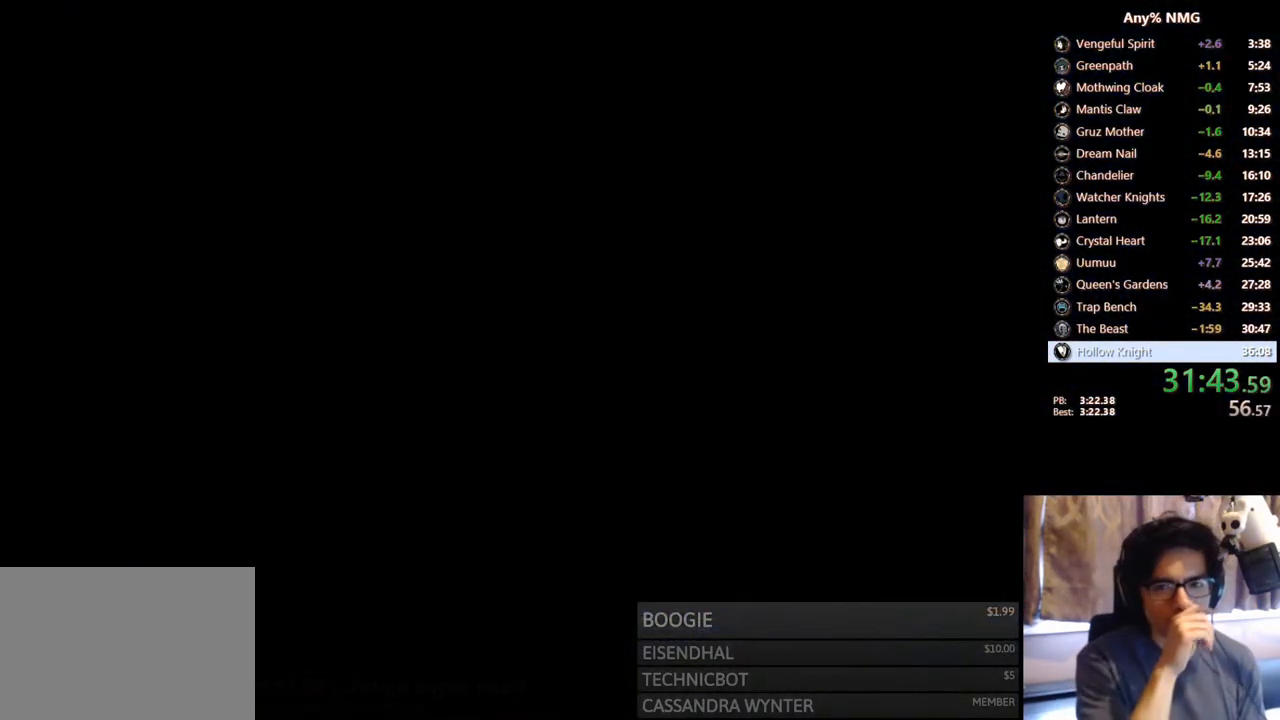
{"buttons": [], "left_stick": "center", "right_stick": "center", "events": []}
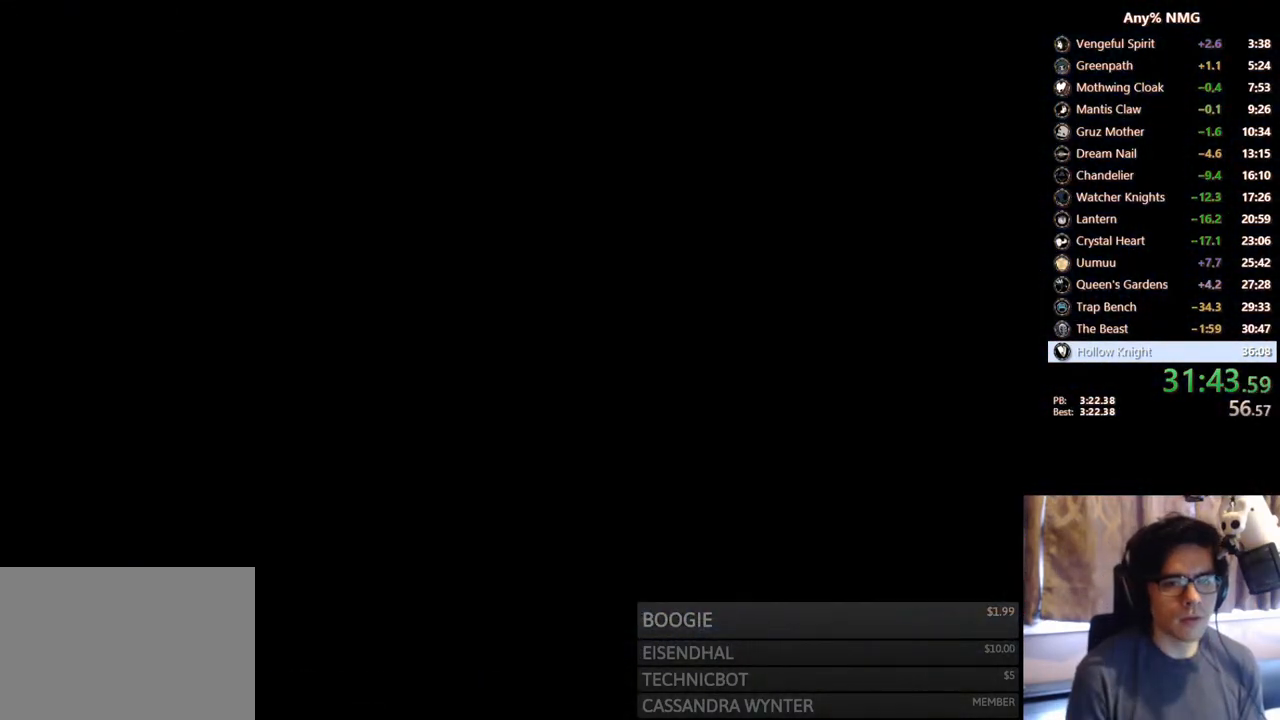
{"buttons": [], "left_stick": "center", "right_stick": "center", "events": []}
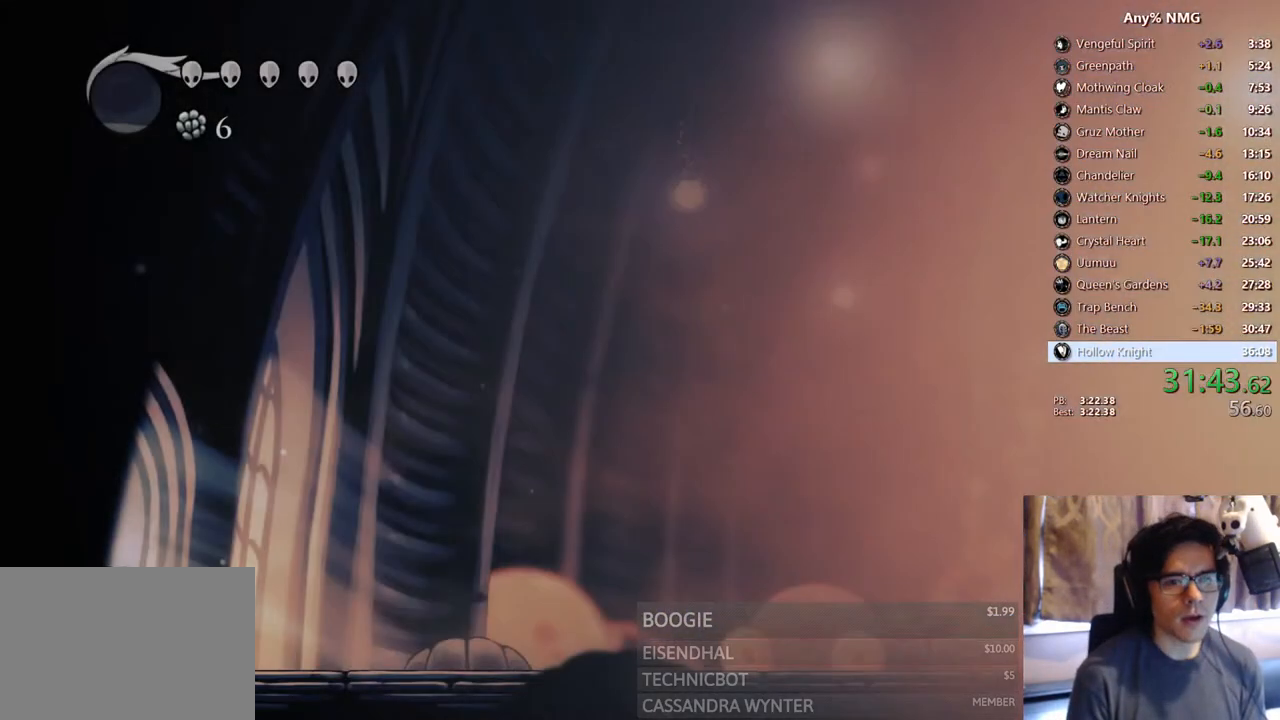
{"buttons": ["R2", "DPAD_RIGHT"], "left_stick": "center", "right_stick": "center", "events": [[233, "DPAD_RIGHT", "down"], [450, "R2", "down"]]}
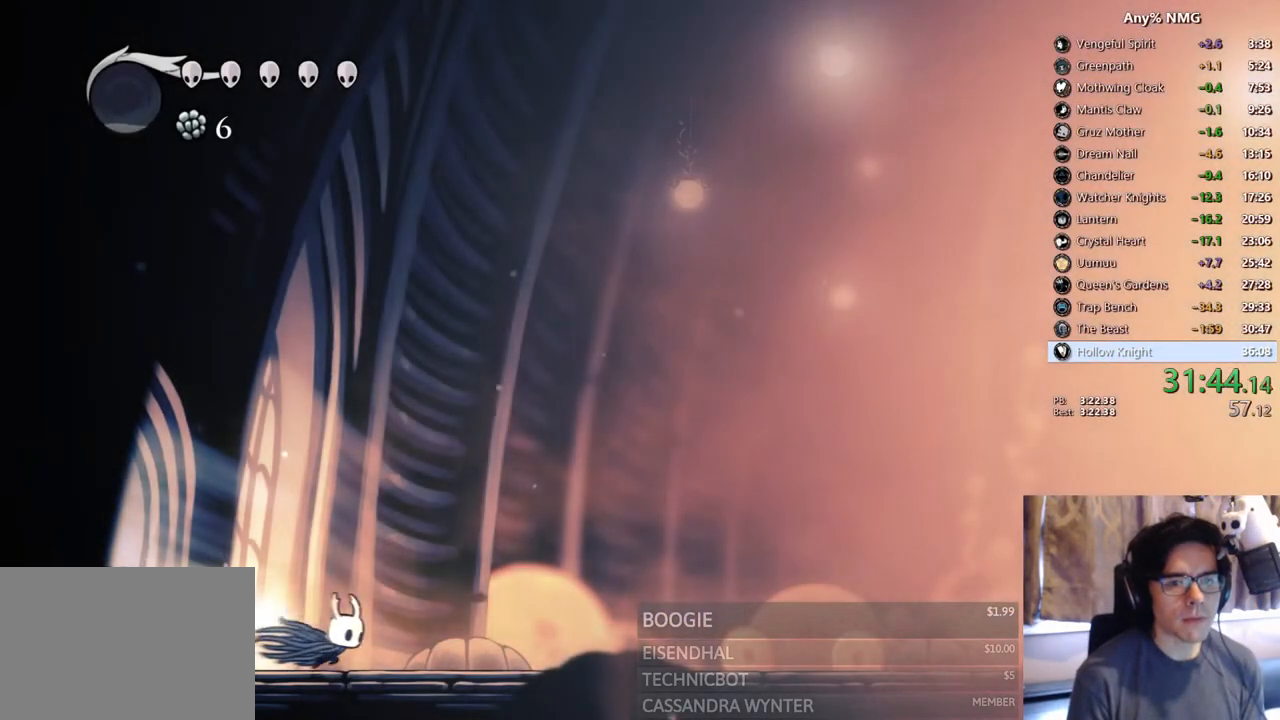
{"buttons": ["R2", "DPAD_RIGHT"], "left_stick": "center", "right_stick": "center", "events": [[167, "R2", "up"], [450, "R2", "down"]]}
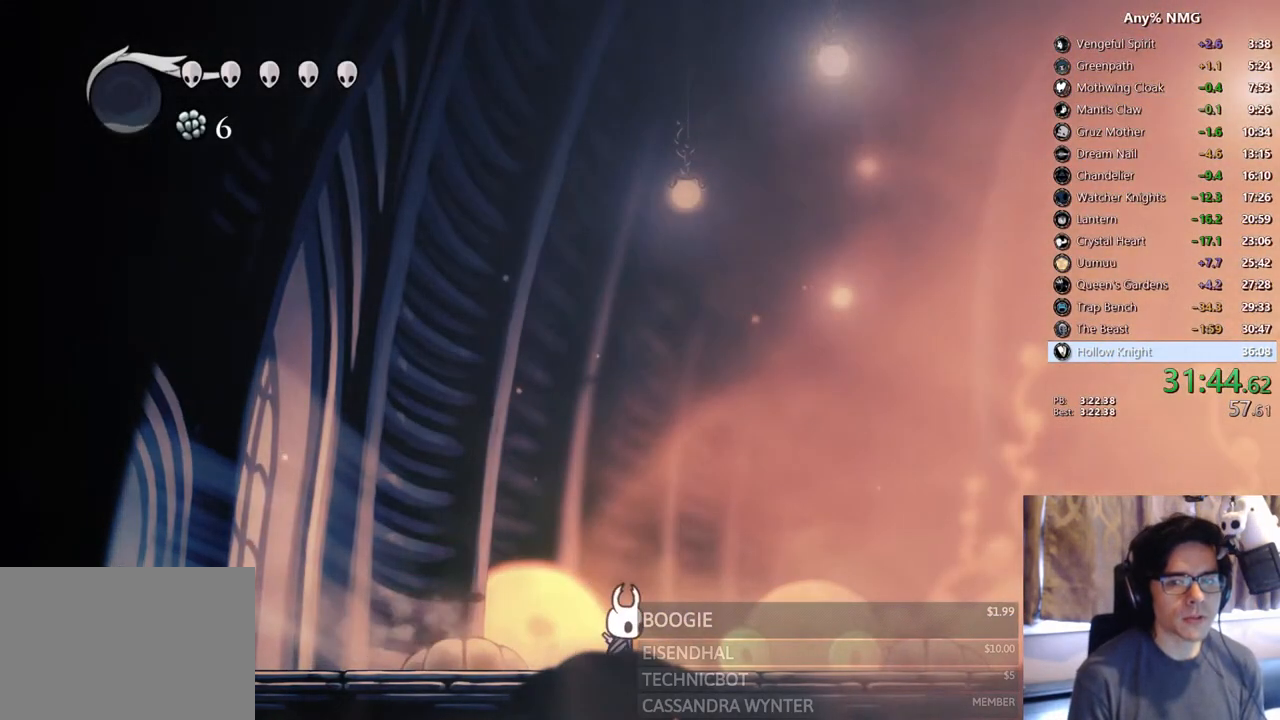
{"buttons": ["A", "DPAD_RIGHT"], "left_stick": "center", "right_stick": "center", "events": [[317, "R2", "up"], [450, "A", "down"]]}
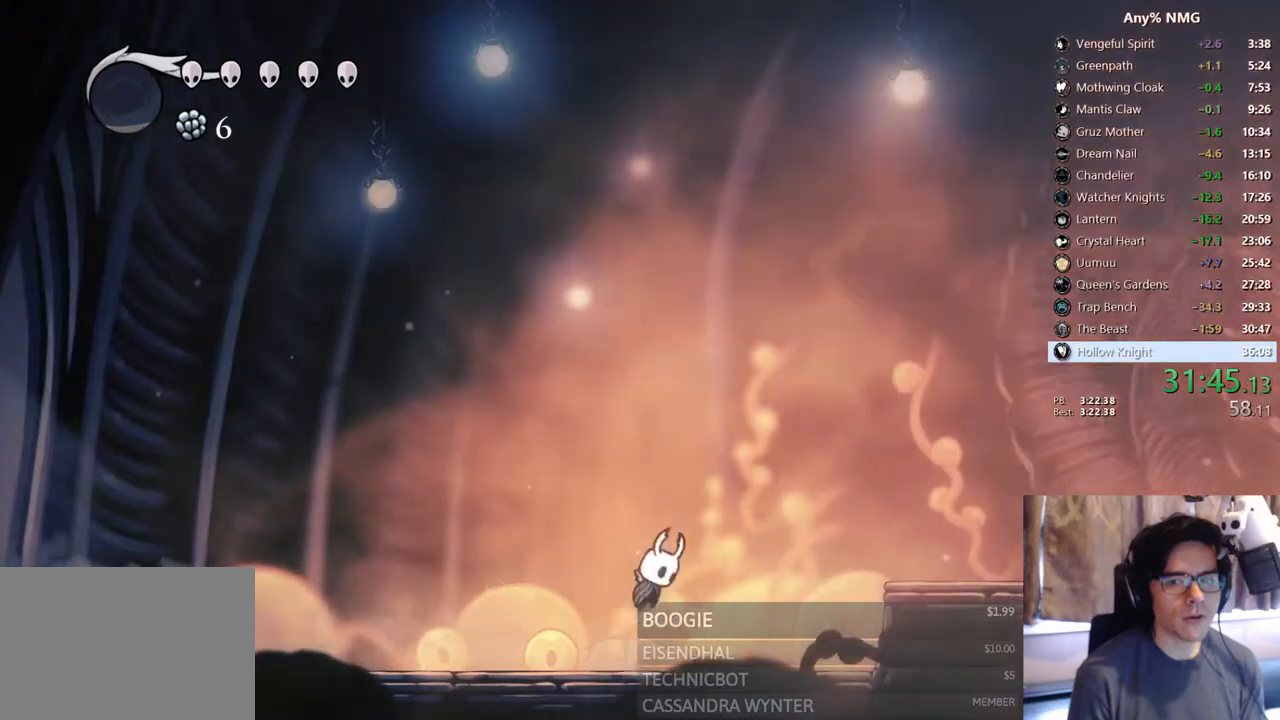
{"buttons": ["DPAD_RIGHT"], "left_stick": "center", "right_stick": "center", "events": [[83, "R2", "down"], [200, "A", "up"], [450, "R2", "up"]]}
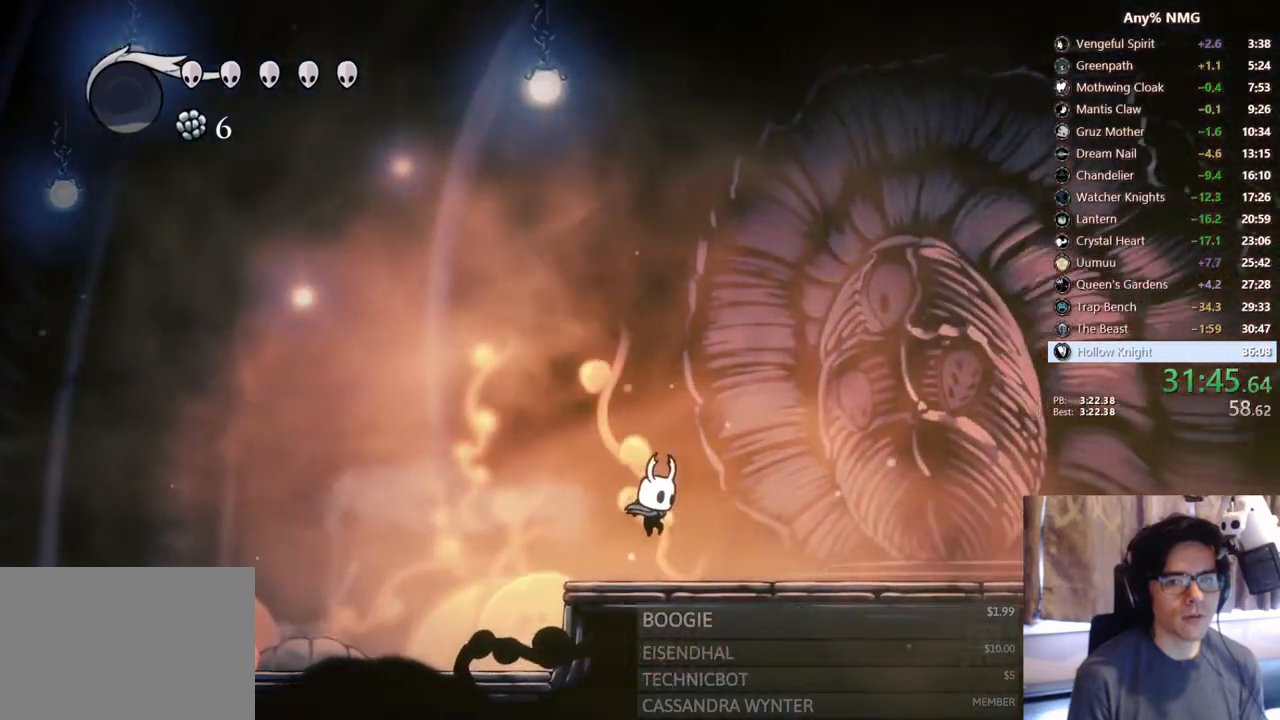
{"buttons": ["DPAD_RIGHT"], "left_stick": "center", "right_stick": "center", "events": [[200, "R2", "down"], [417, "R2", "up"]]}
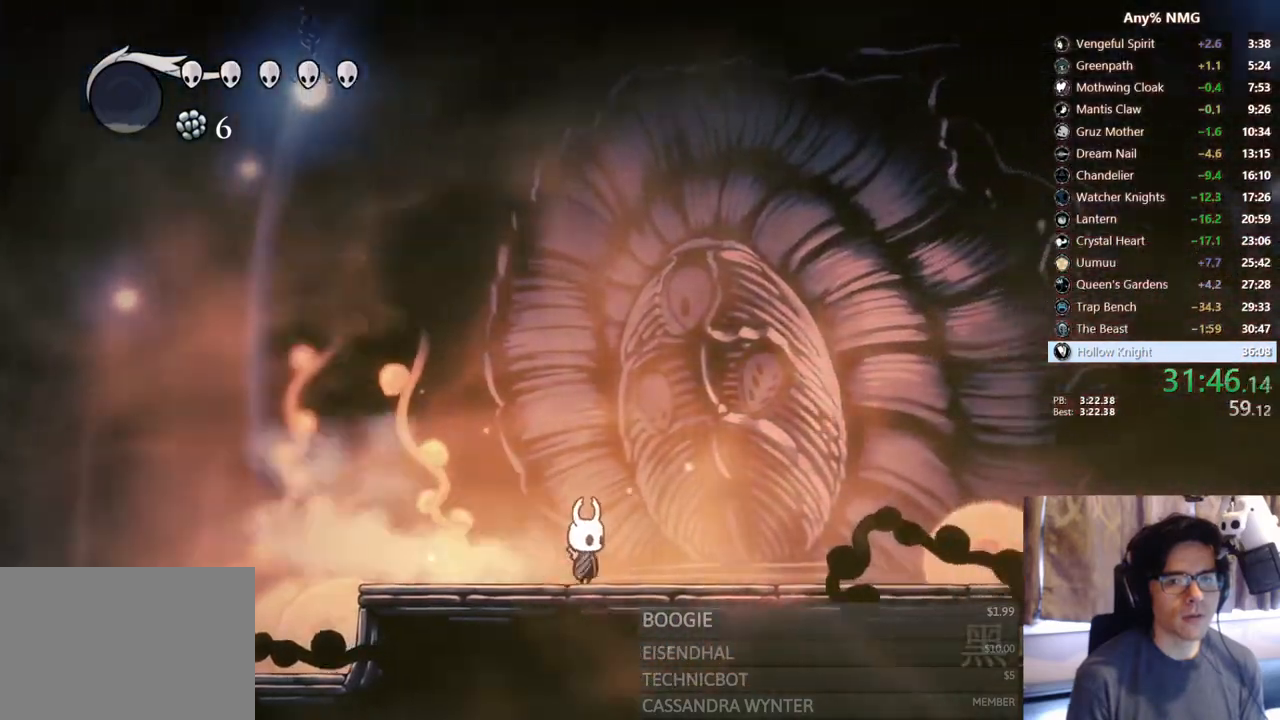
{"buttons": [], "left_stick": "center", "right_stick": "center", "events": [[17, "DPAD_RIGHT", "up"]]}
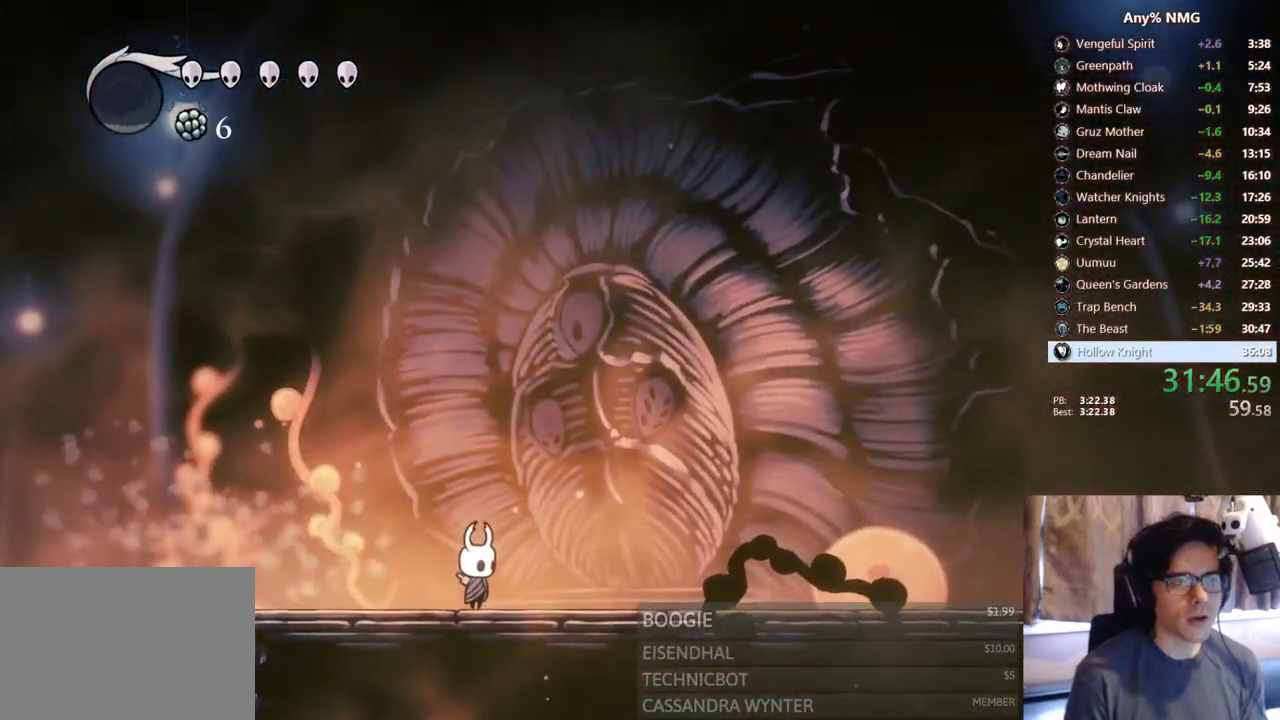
{"buttons": [], "left_stick": "center", "right_stick": "center", "events": []}
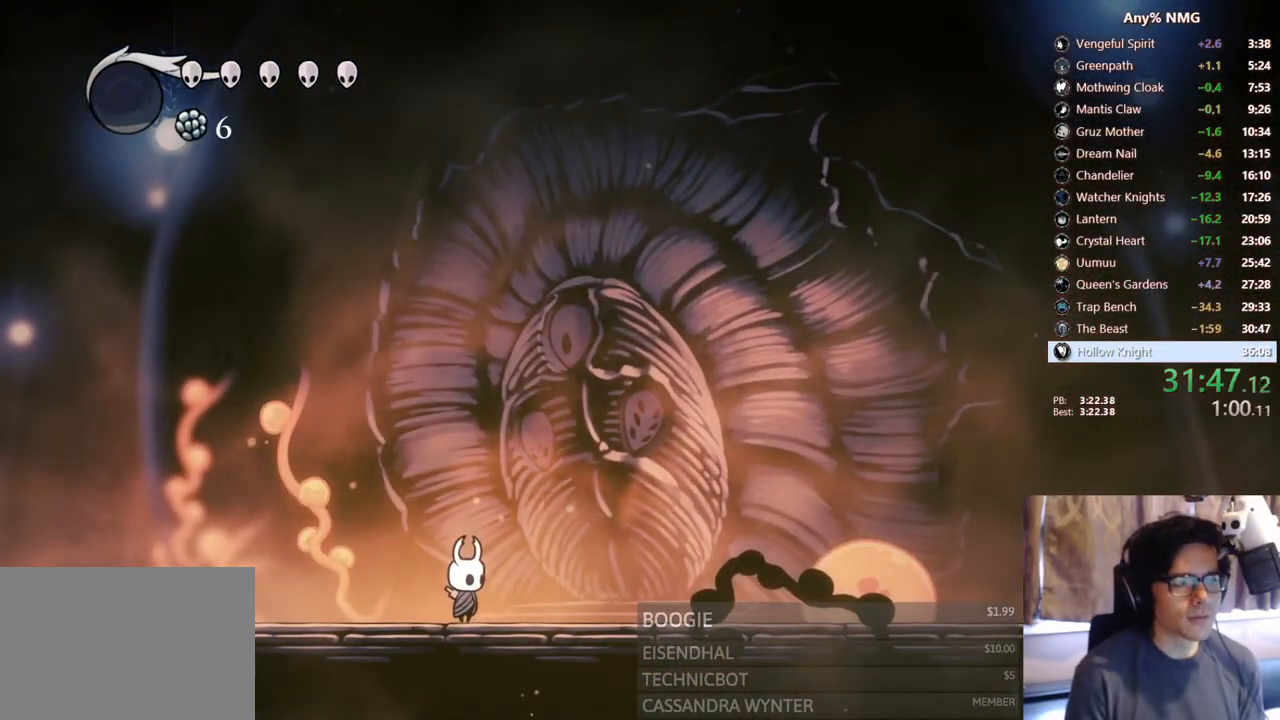
{"buttons": [], "left_stick": "center", "right_stick": "center", "events": []}
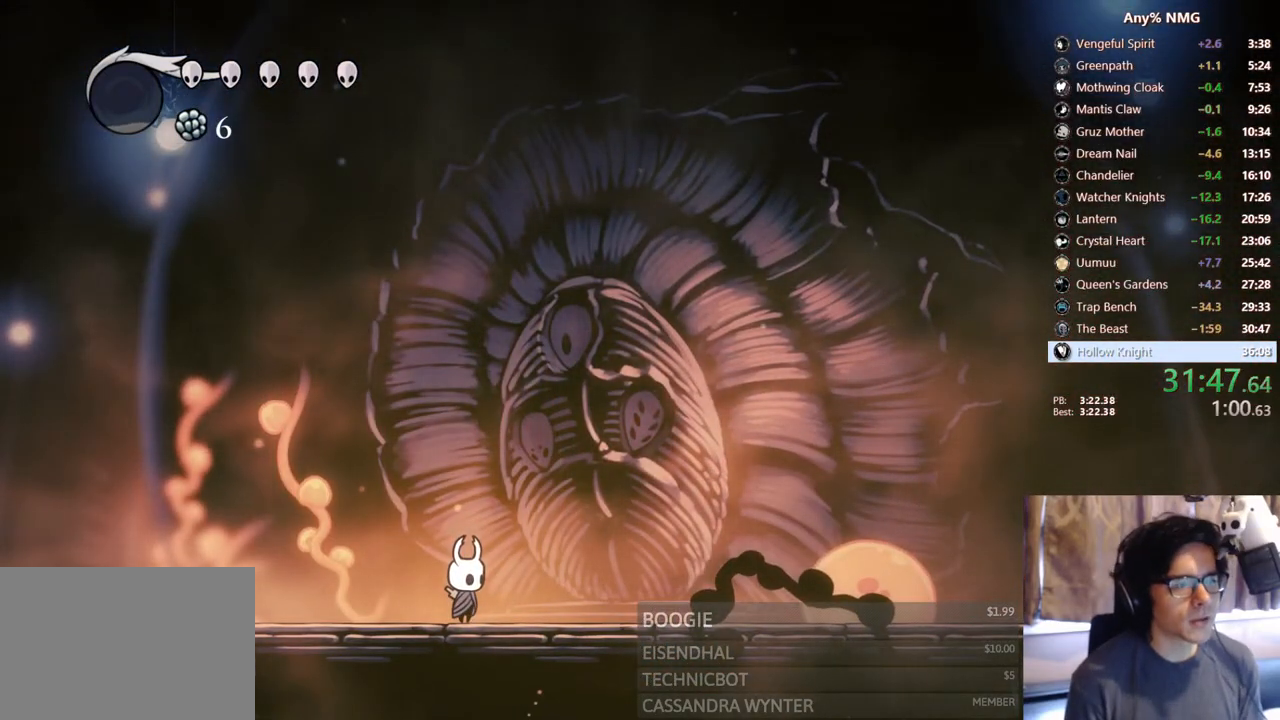
{"buttons": [], "left_stick": "center", "right_stick": "center", "events": []}
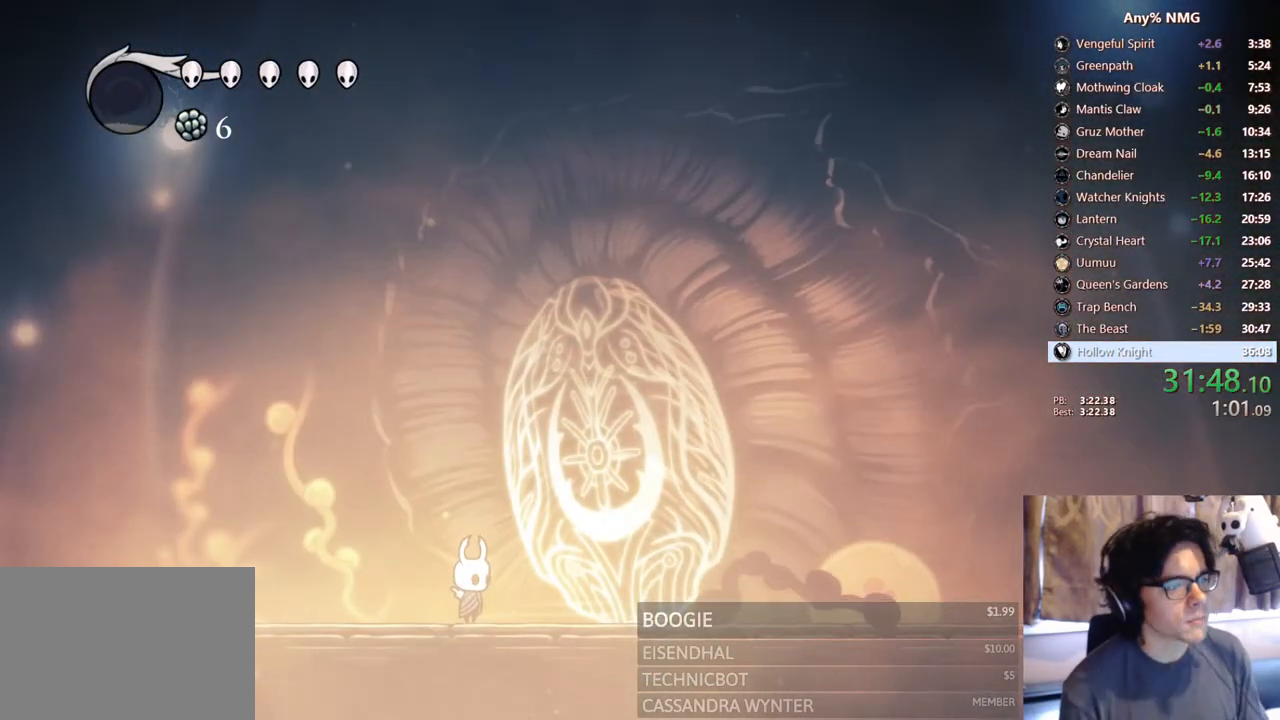
{"buttons": [], "left_stick": "center", "right_stick": "center", "events": []}
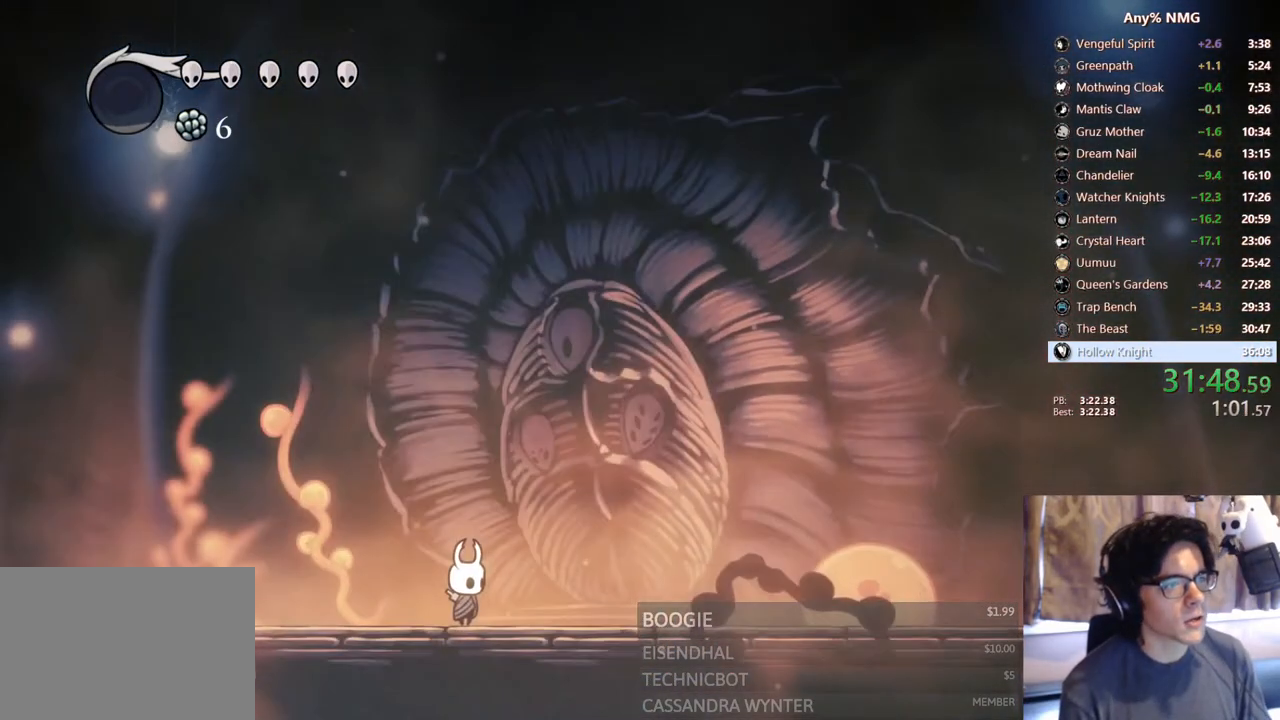
{"buttons": [], "left_stick": "center", "right_stick": "center", "events": [[367, "A", "down"], [500, "A", "up"]]}
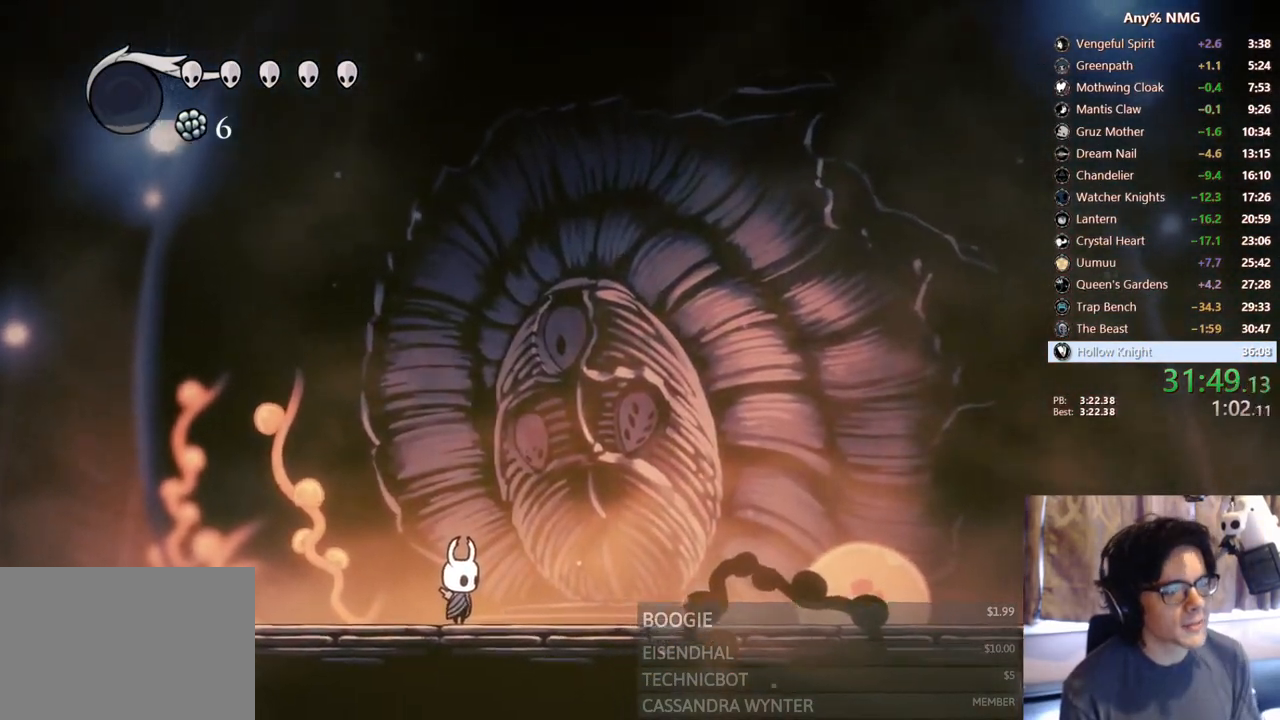
{"buttons": [], "left_stick": "center", "right_stick": "center", "events": [[67, "A", "down"], [233, "A", "up"], [300, "A", "down"], [483, "A", "up"]]}
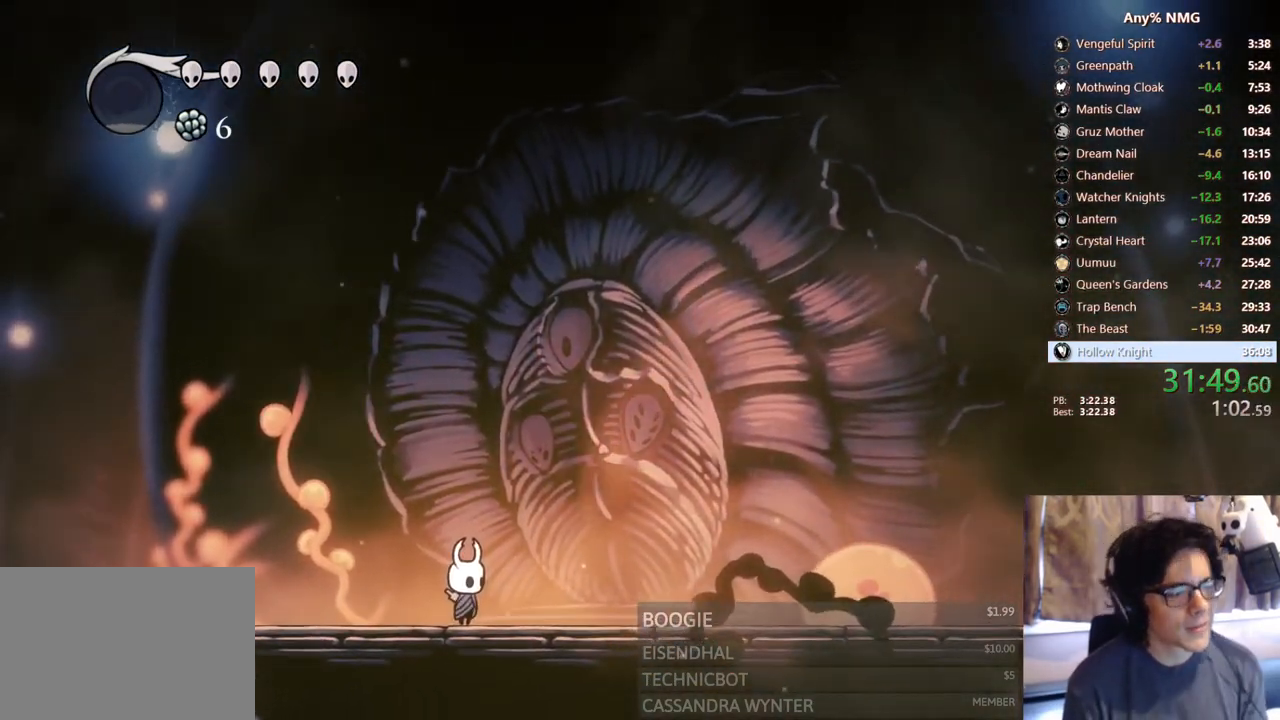
{"buttons": ["A"], "left_stick": "center", "right_stick": "center", "events": [[67, "A", "down"], [100, "A", "up"], [217, "A", "down"]]}
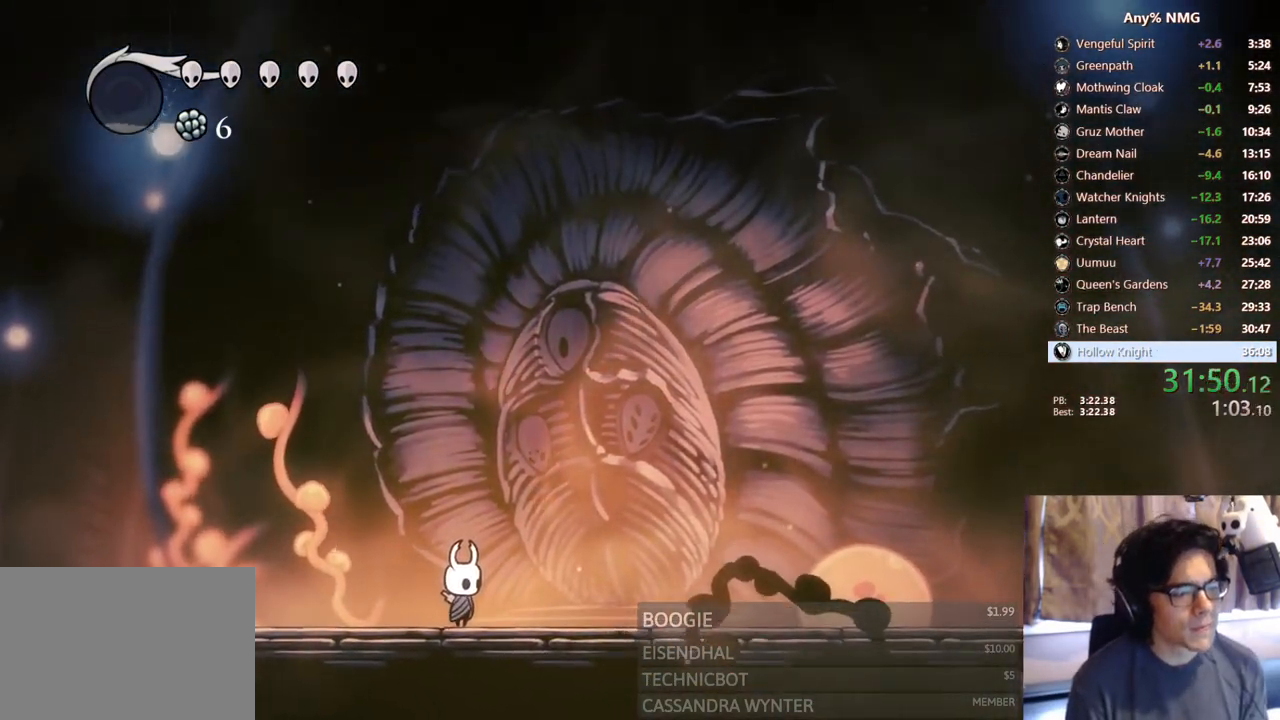
{"buttons": ["A"], "left_stick": "center", "right_stick": "center", "events": [[50, "A", "up"], [67, "X", "down"], [133, "A", "down"], [133, "X", "up"], [167, "A", "up"], [167, "X", "down"], [350, "A", "down"], [350, "X", "up"]]}
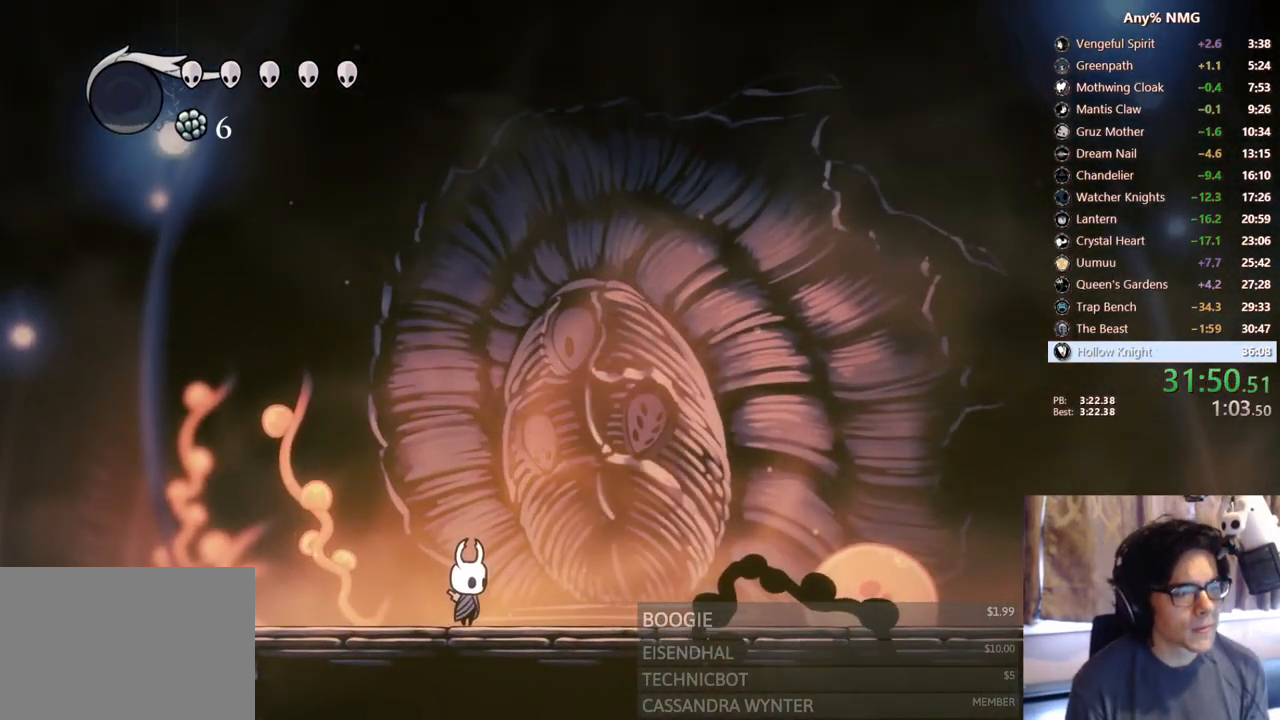
{"buttons": ["X"], "left_stick": "center", "right_stick": "center", "events": [[133, "A", "up"], [133, "X", "down"], [383, "A", "down"], [383, "X", "up"], [433, "A", "up"], [433, "X", "down"]]}
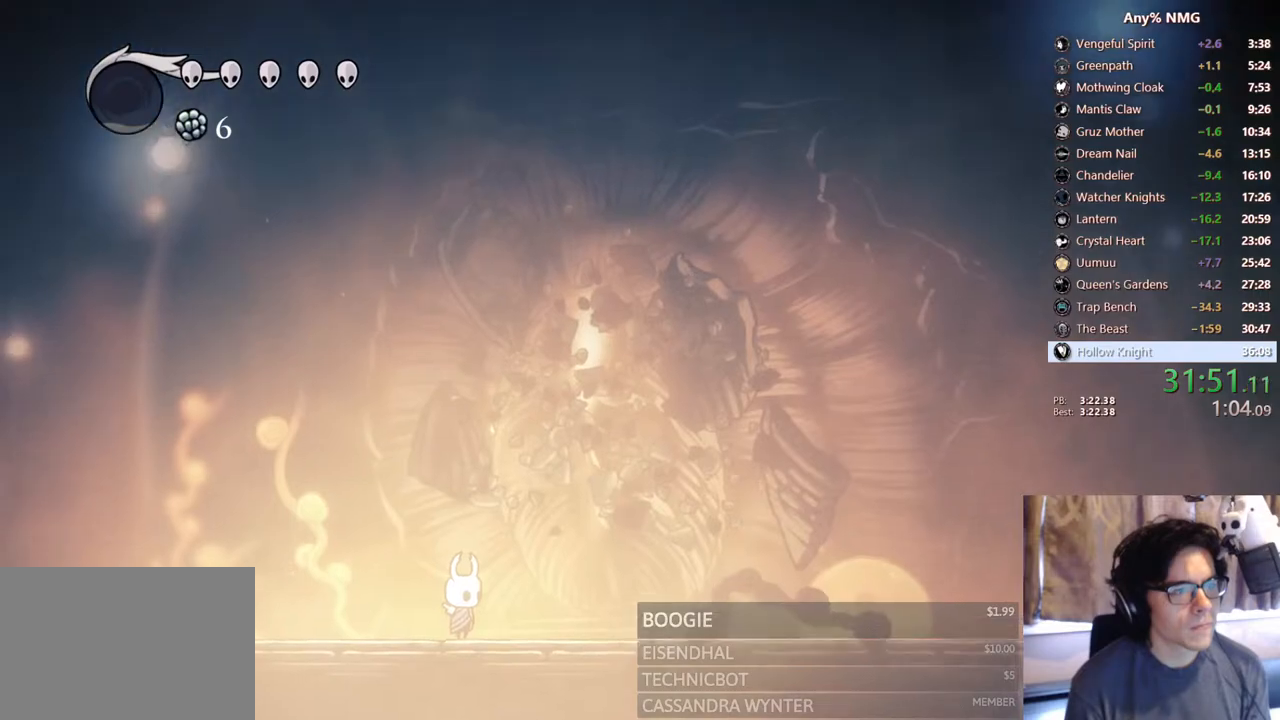
{"buttons": ["X"], "left_stick": "center", "right_stick": "center", "events": [[67, "A", "down"], [67, "X", "up"], [150, "A", "up"], [150, "X", "down"], [300, "X", "up"], [350, "A", "down"], [450, "X", "down"], [467, "A", "up"]]}
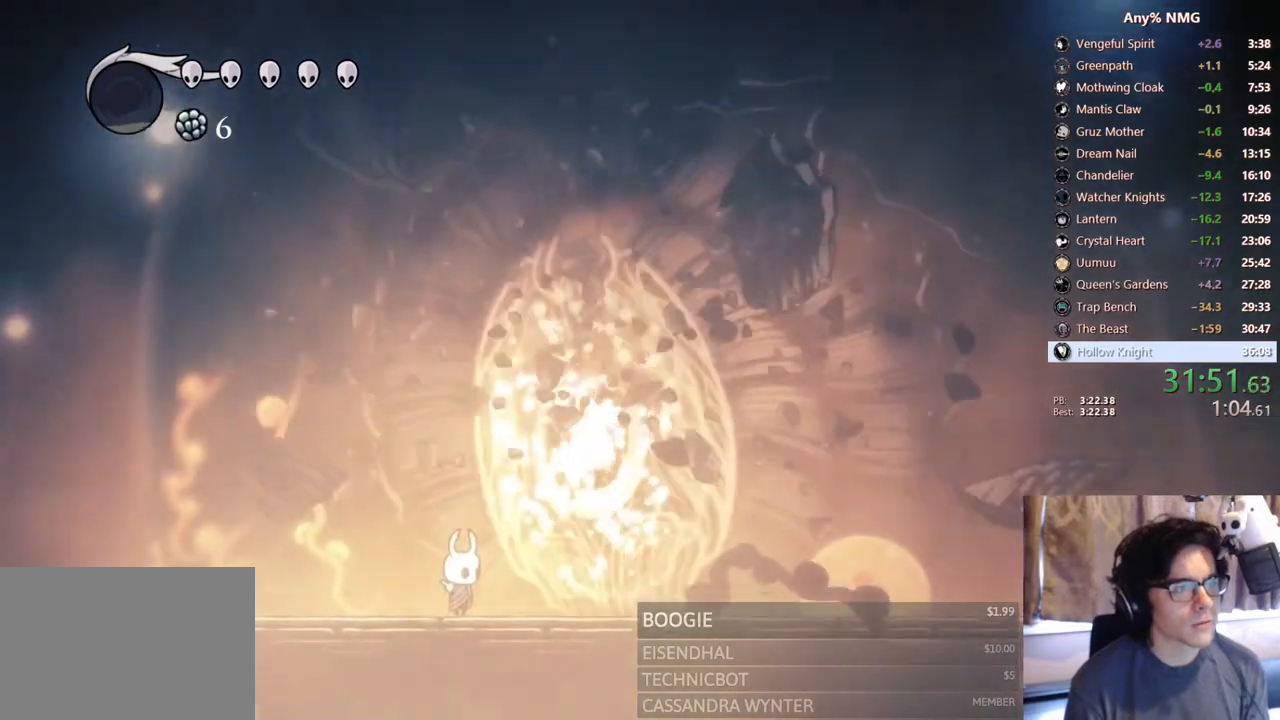
{"buttons": ["X"], "left_stick": "center", "right_stick": "center", "events": [[100, "A", "down"], [117, "X", "up"], [200, "A", "up"], [200, "X", "down"], [267, "X", "up"], [300, "A", "down"], [417, "A", "up"], [417, "X", "down"]]}
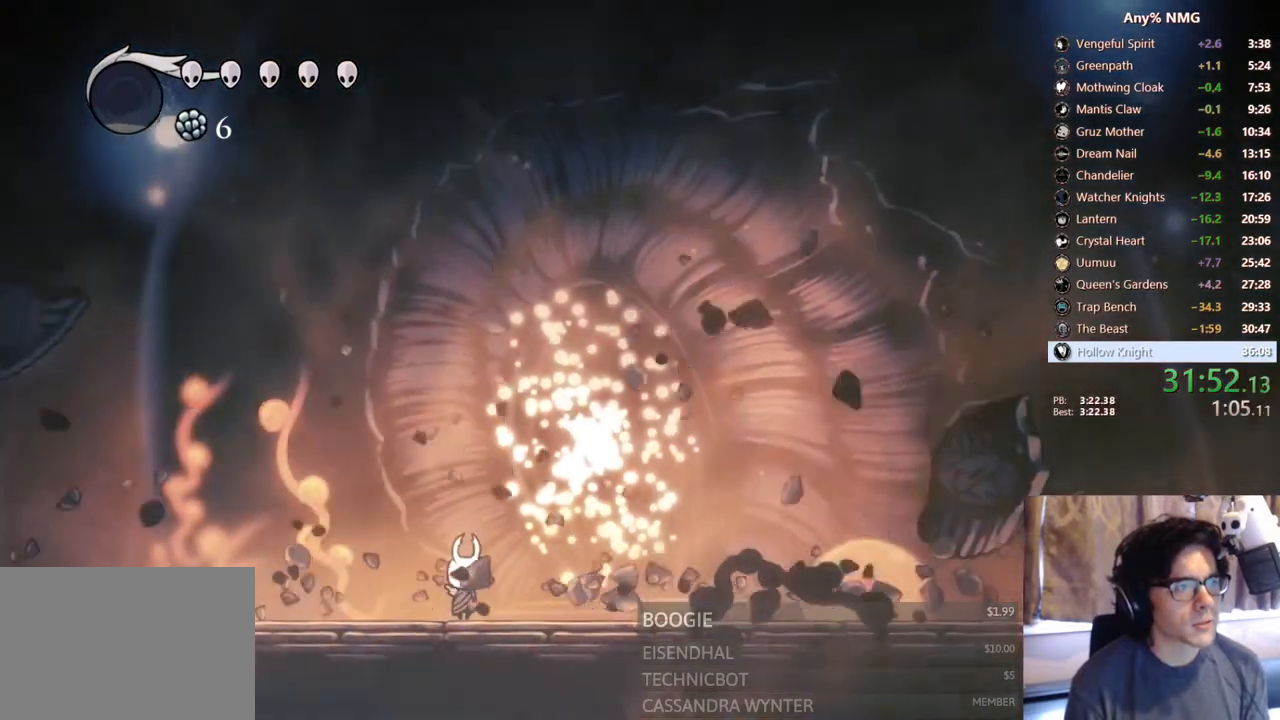
{"buttons": ["A"], "left_stick": "center", "right_stick": "center", "events": [[17, "A", "down"], [17, "X", "up"], [100, "A", "up"], [100, "X", "down"], [133, "X", "up"], [183, "A", "down"], [283, "X", "down"], [450, "X", "up"]]}
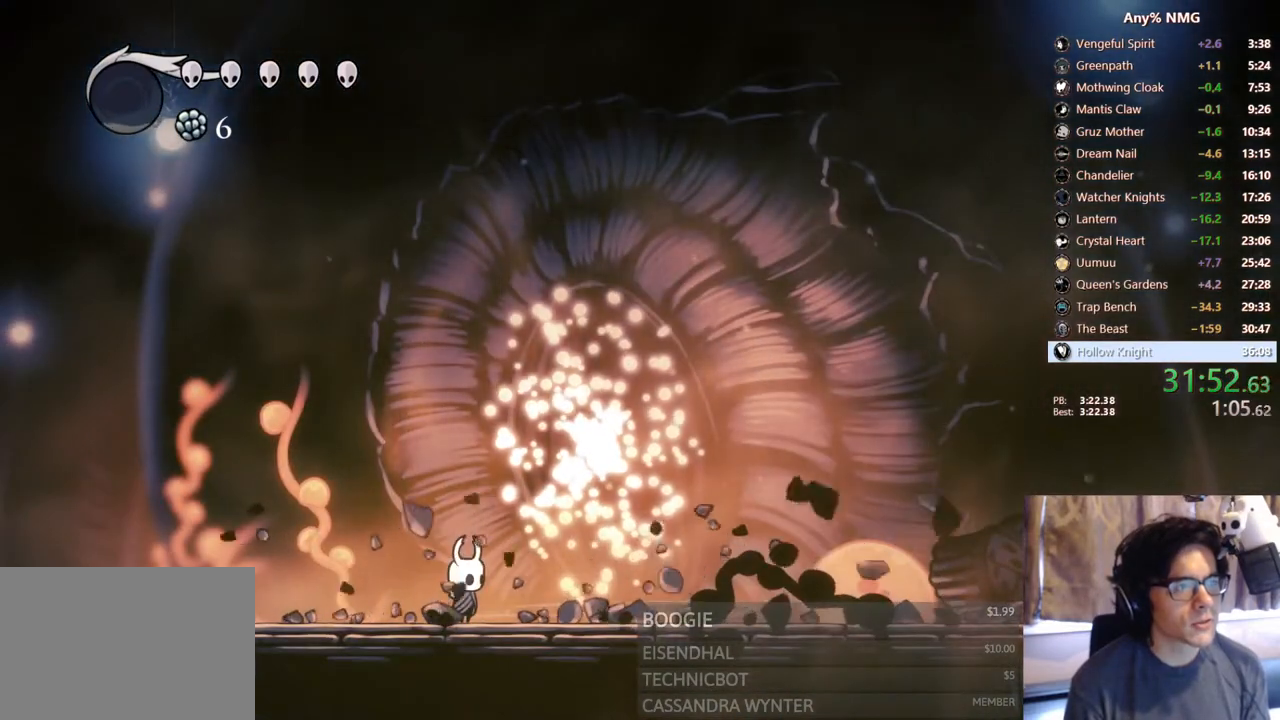
{"buttons": [], "left_stick": "center", "right_stick": "center", "events": [[50, "A", "up"], [50, "X", "down"], [117, "A", "down"], [117, "X", "up"], [183, "A", "up"], [183, "X", "down"], [217, "A", "down"], [217, "X", "up"], [267, "A", "up"], [267, "X", "down"], [317, "A", "down"], [317, "X", "up"], [483, "A", "up"]]}
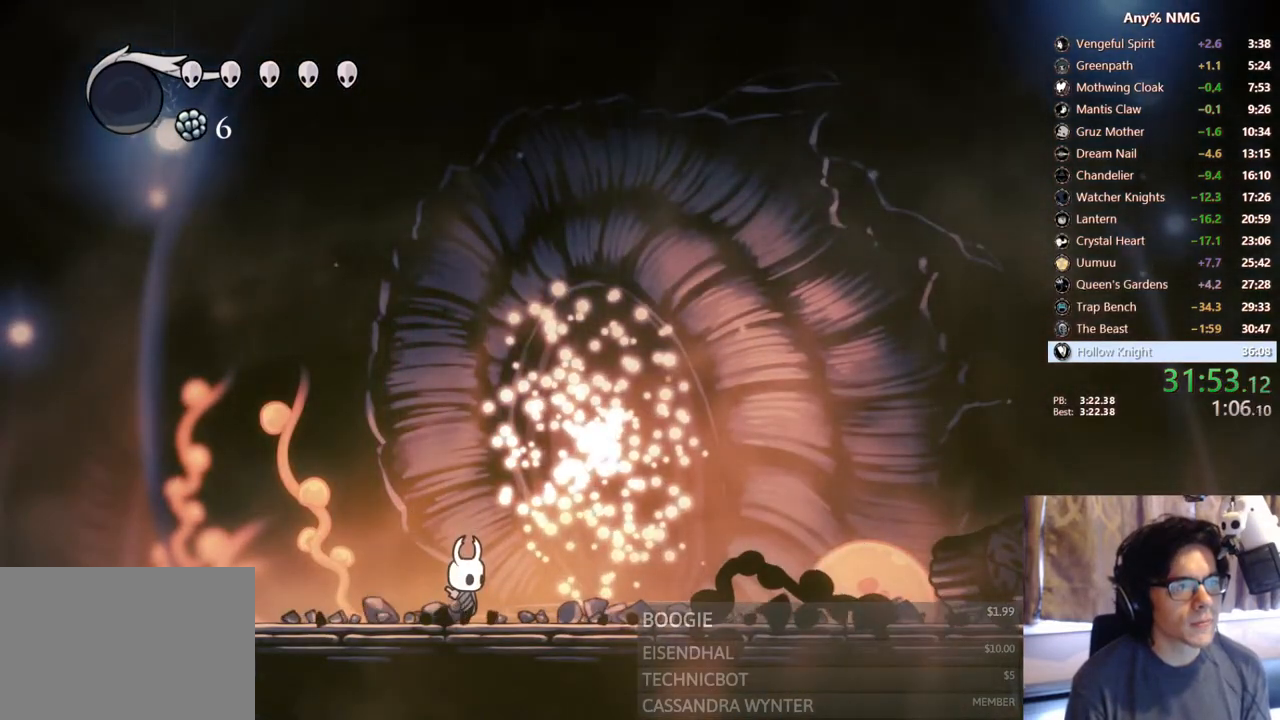
{"buttons": ["A"], "left_stick": "center", "right_stick": "center", "events": [[33, "X", "down"], [200, "X", "up"], [333, "A", "down"], [433, "A", "up"], [483, "A", "down"]]}
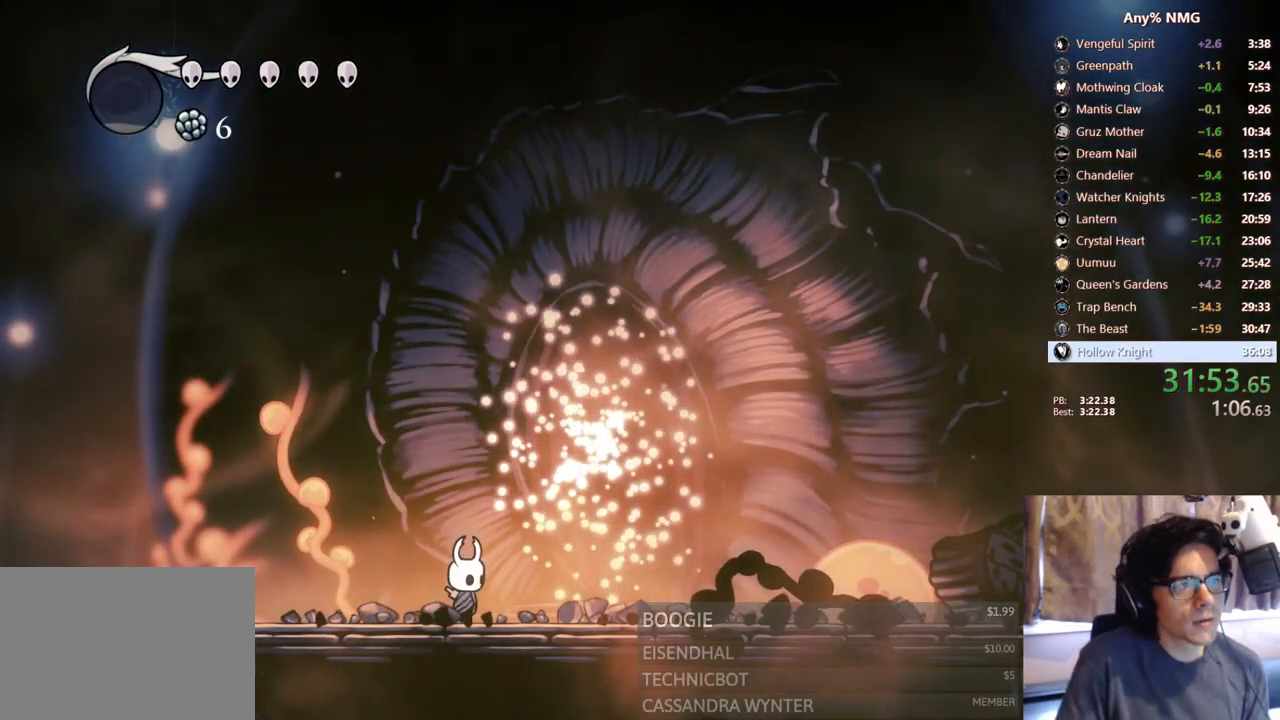
{"buttons": [], "left_stick": "center", "right_stick": "center"}